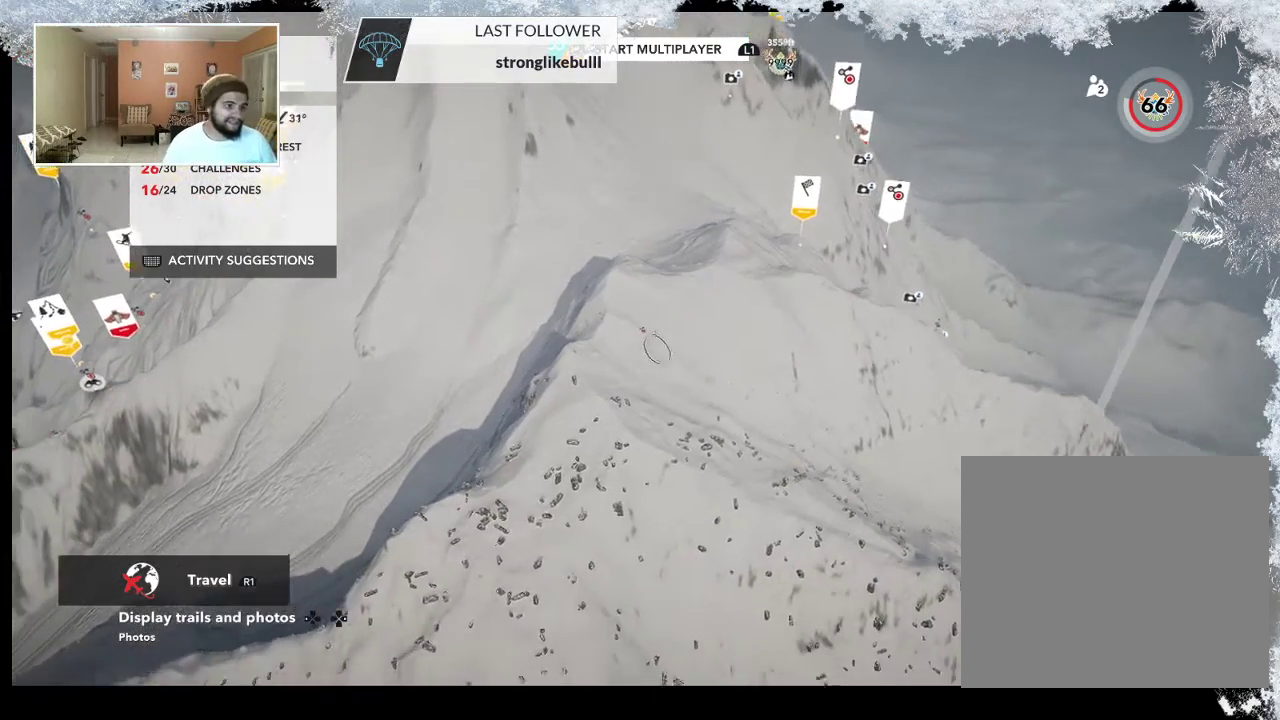
Gameplay with a controller (PlayStation layout); each line is a JSON object with the inputs held at the frame after it. "events" lists button and stick changes between this image and that frame as [ms after this image, input, new state], when the widget could be followed in between.
{"buttons": [], "left_stick": "up-right", "right_stick": "center", "events": [[333, "left_stick", "center"], [467, "left_stick", "up-right"]]}
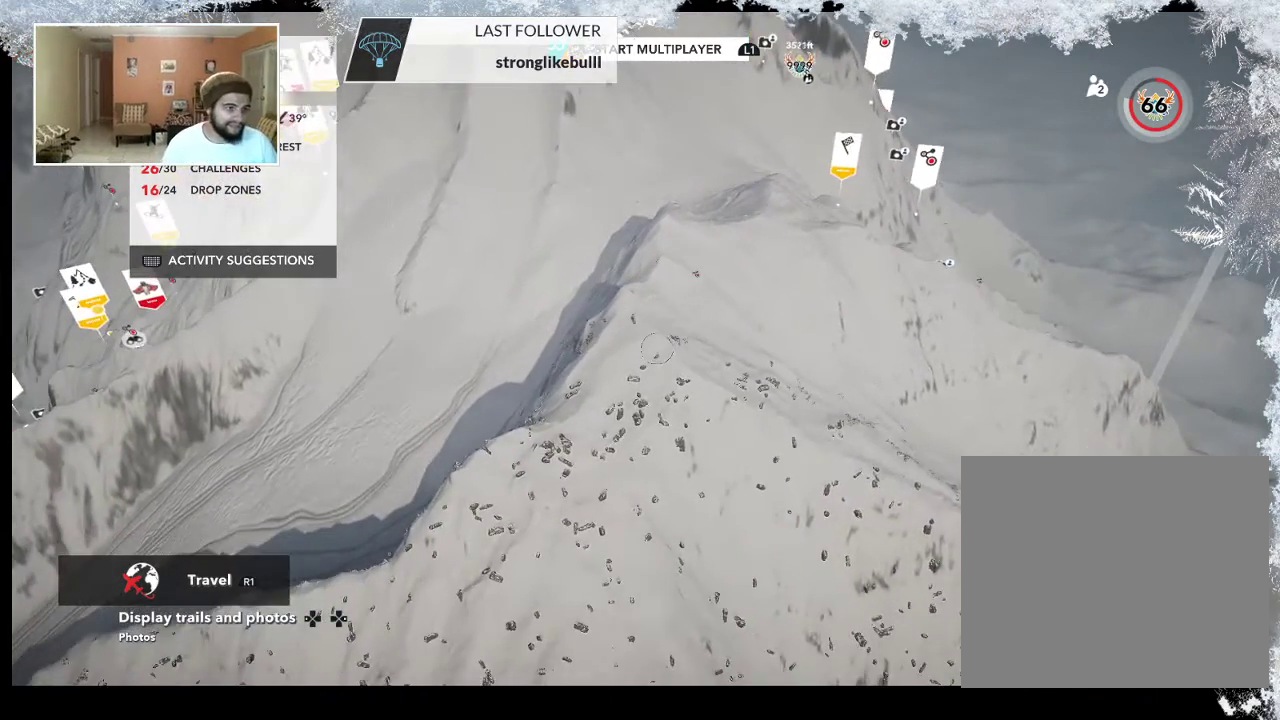
{"buttons": [], "left_stick": "up-right", "right_stick": "center", "events": []}
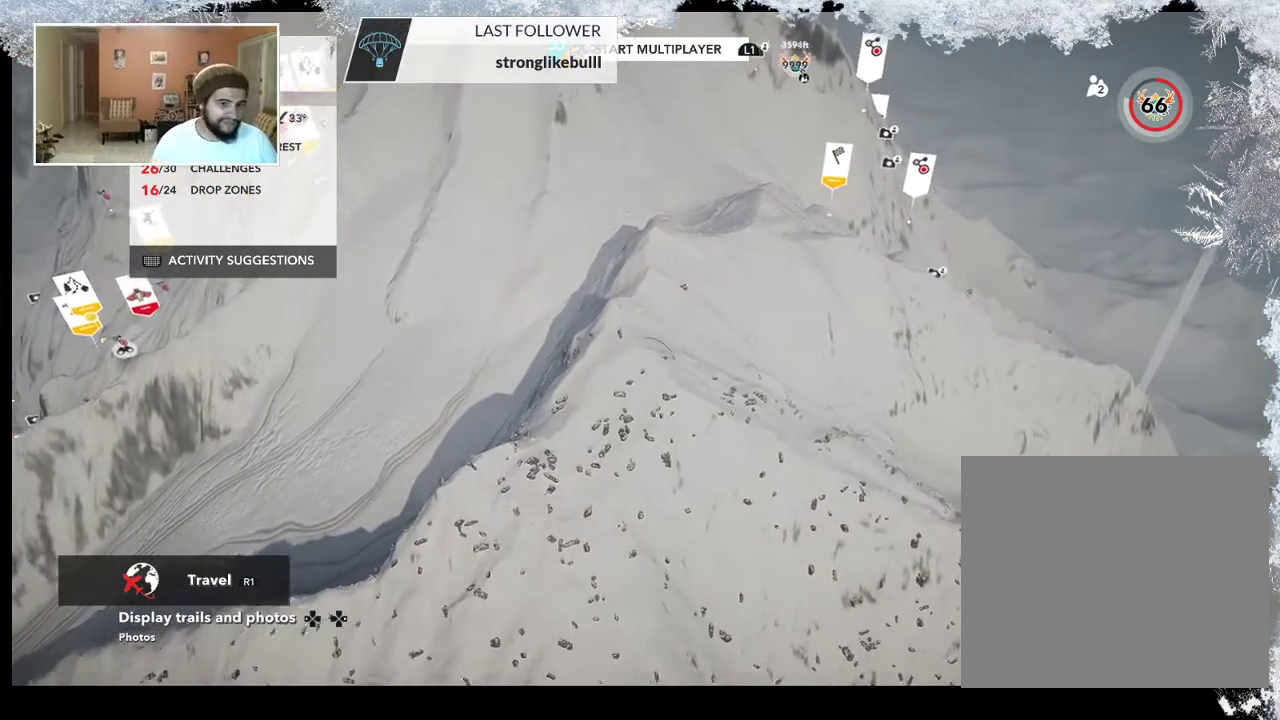
{"buttons": [], "left_stick": "center", "right_stick": "left", "events": [[100, "right_stick", "left"], [200, "left_stick", "up-left"], [333, "left_stick", "center"]]}
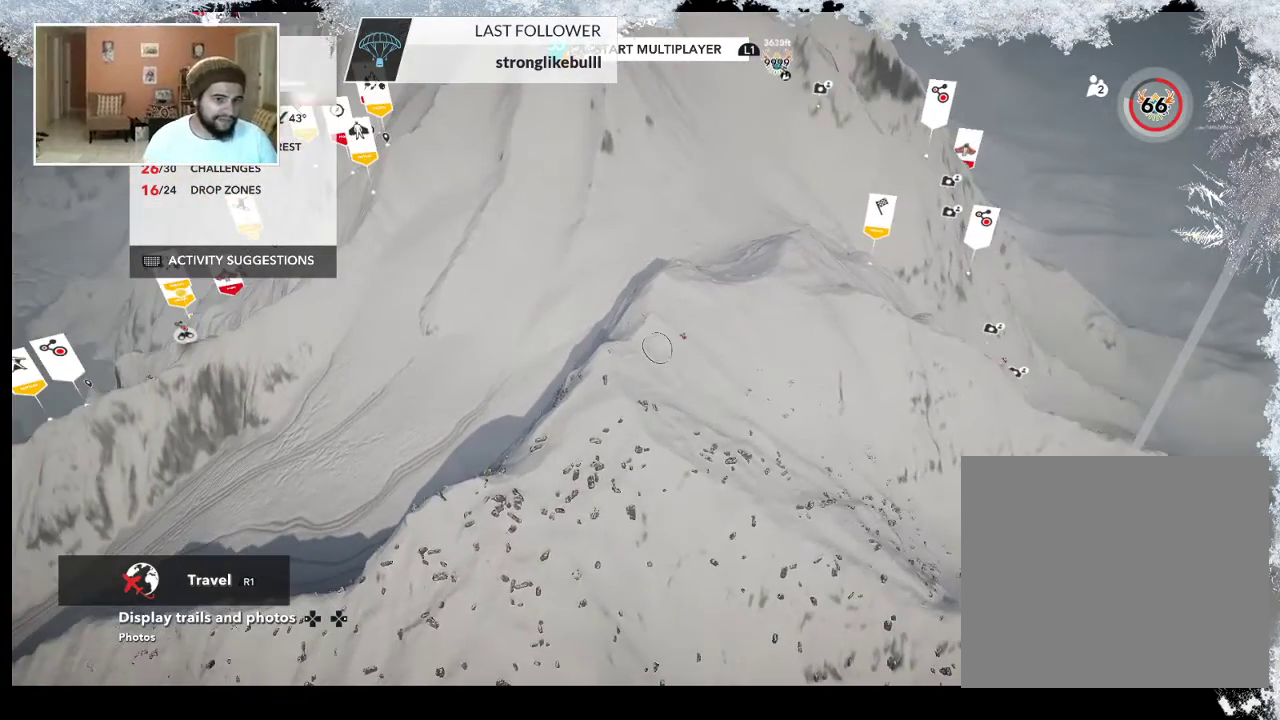
{"buttons": [], "left_stick": "right", "right_stick": "center", "events": [[33, "right_stick", "center"], [167, "left_stick", "up"], [333, "left_stick", "right"]]}
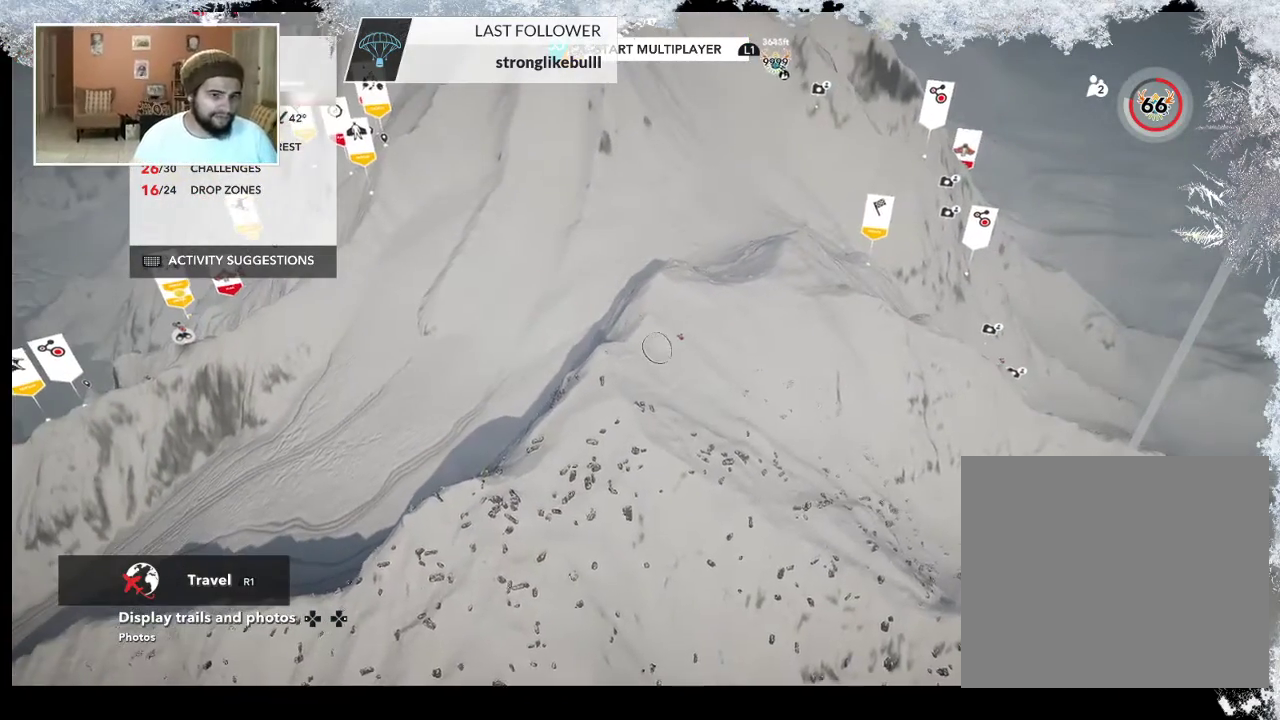
{"buttons": [], "left_stick": "center", "right_stick": "center", "events": [[200, "left_stick", "up-right"], [500, "left_stick", "center"]]}
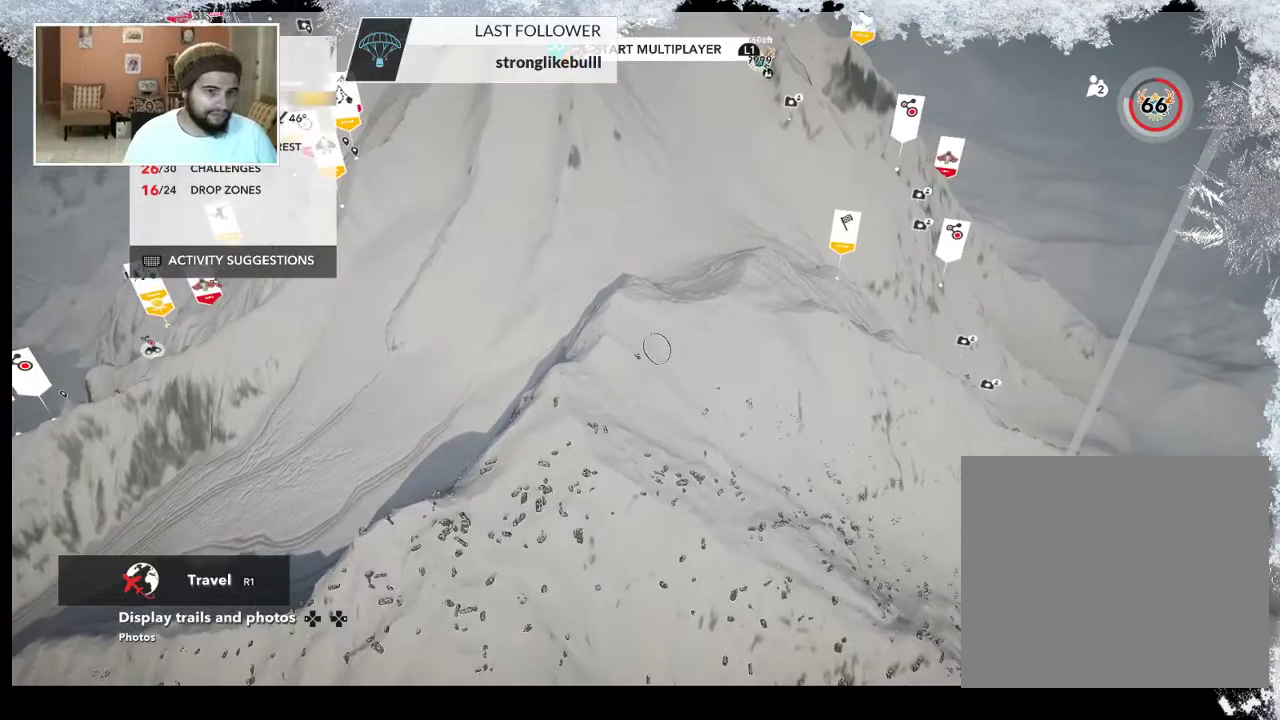
{"buttons": [], "left_stick": "down-left", "right_stick": "center", "events": [[267, "left_stick", "left"], [333, "left_stick", "down-left"]]}
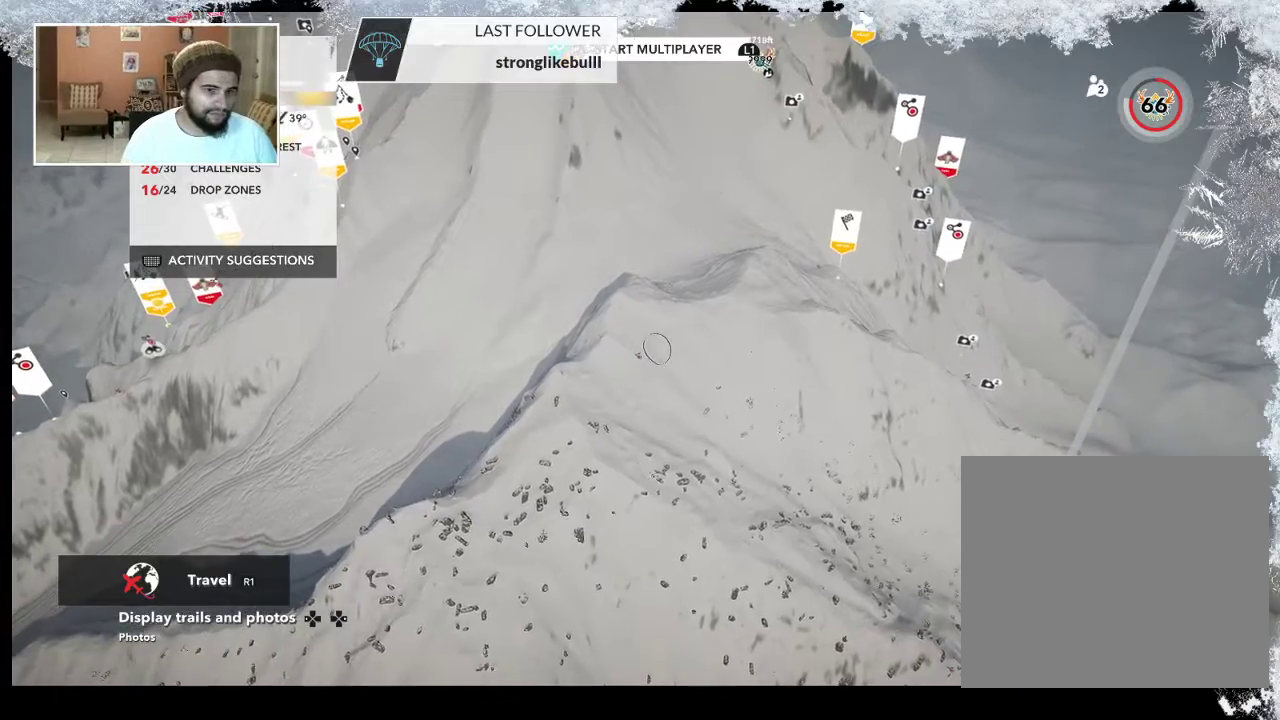
{"buttons": [], "left_stick": "center", "right_stick": "center", "events": [[433, "left_stick", "center"]]}
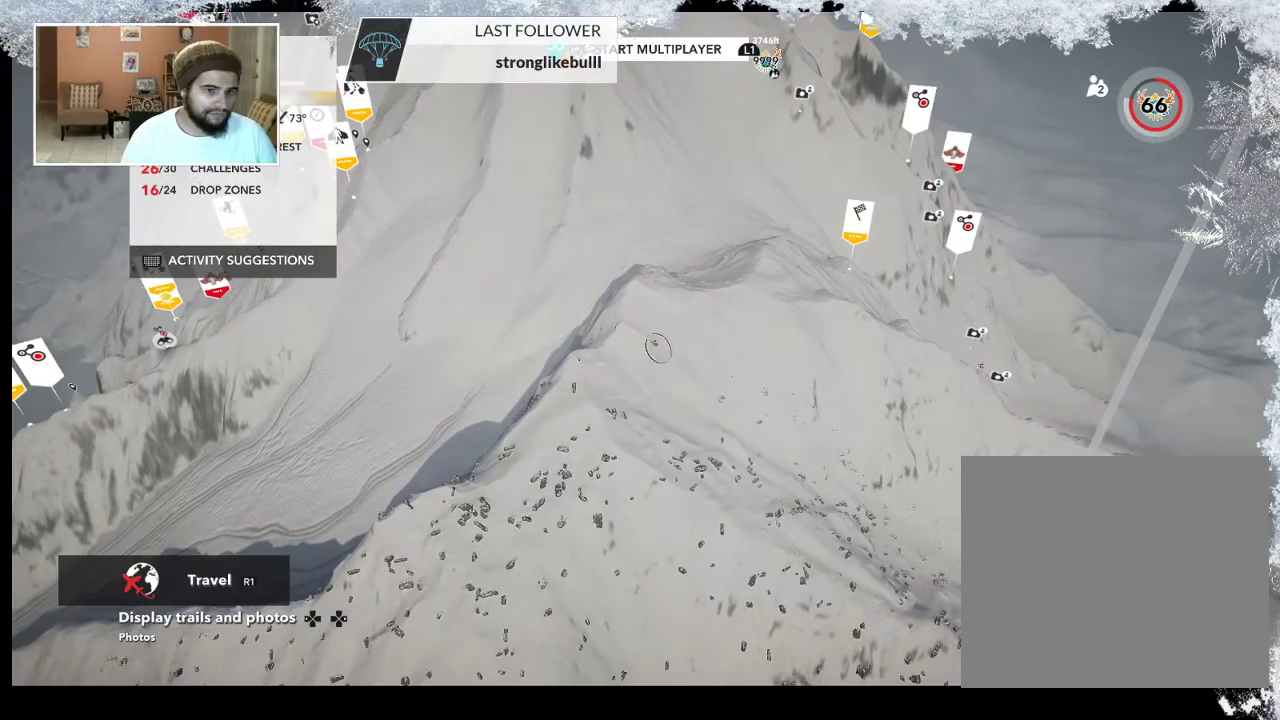
{"buttons": [], "left_stick": "left", "right_stick": "center", "events": [[400, "left_stick", "left"]]}
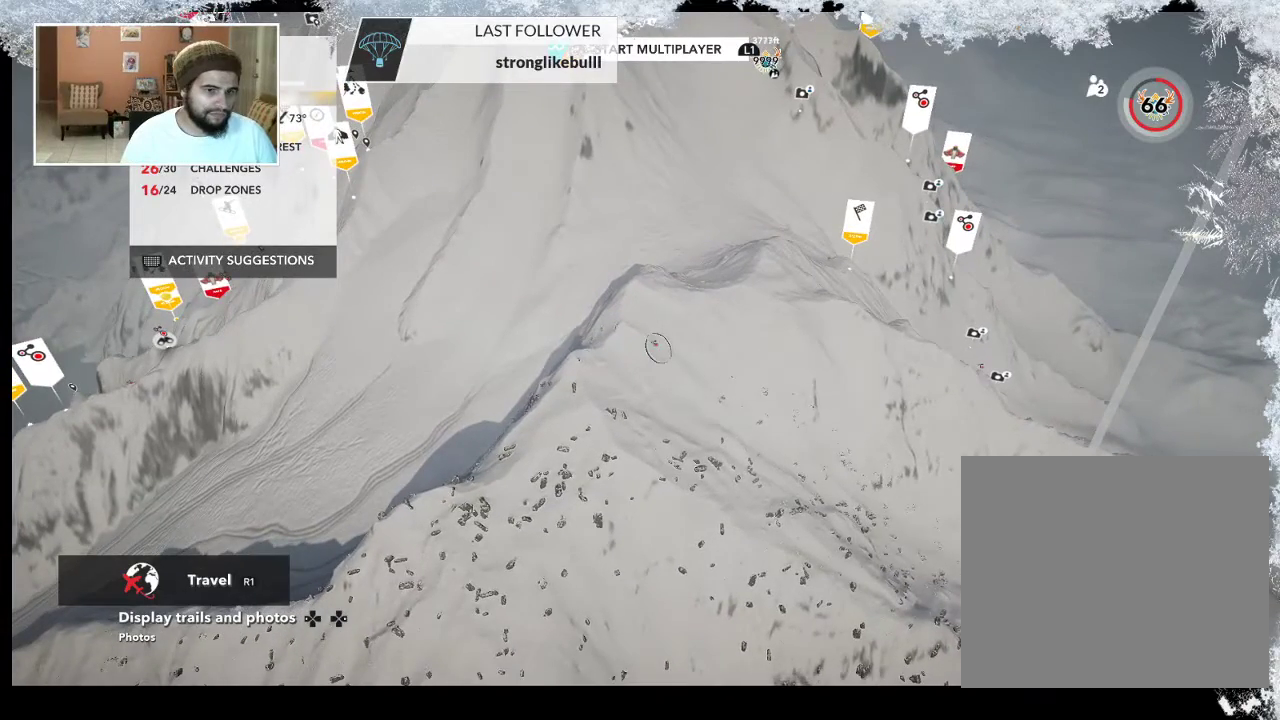
{"buttons": ["R2"], "left_stick": "center", "right_stick": "left", "events": [[67, "right_stick", "left"], [100, "left_stick", "center"], [300, "left_stick", "left"], [433, "R2", "down"], [433, "left_stick", "center"]]}
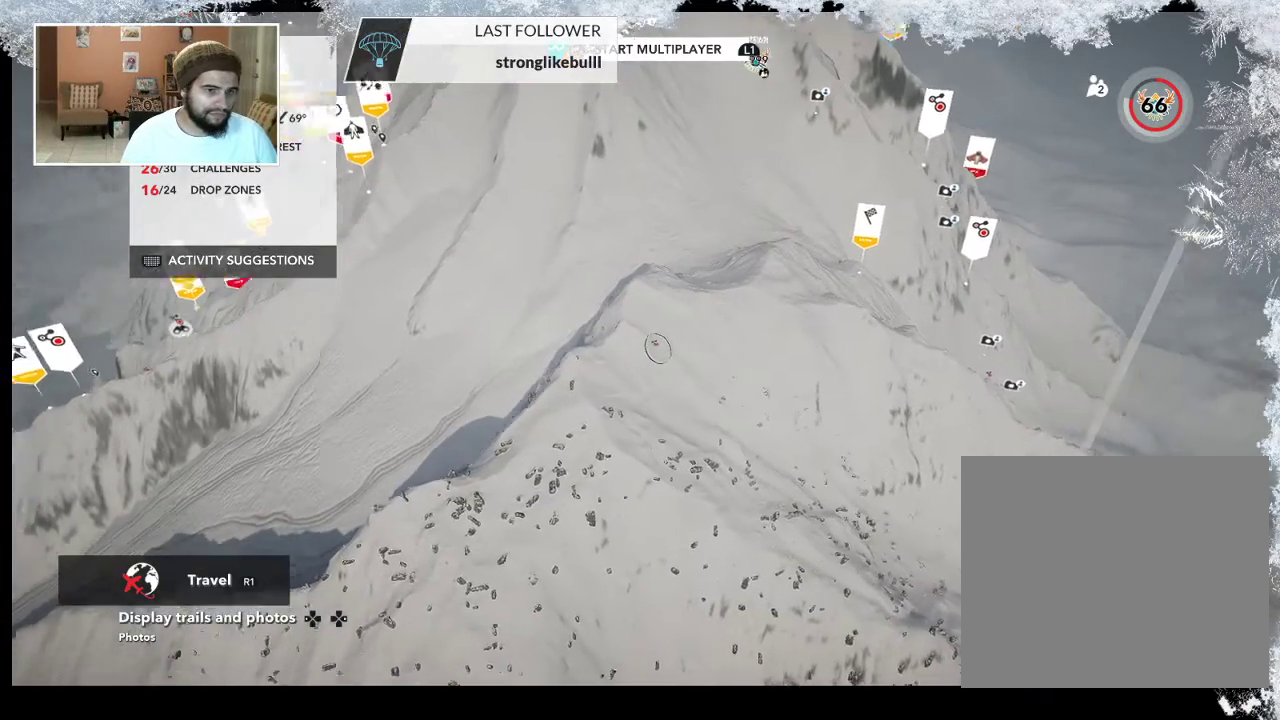
{"buttons": ["R2"], "left_stick": "center", "right_stick": "left", "events": []}
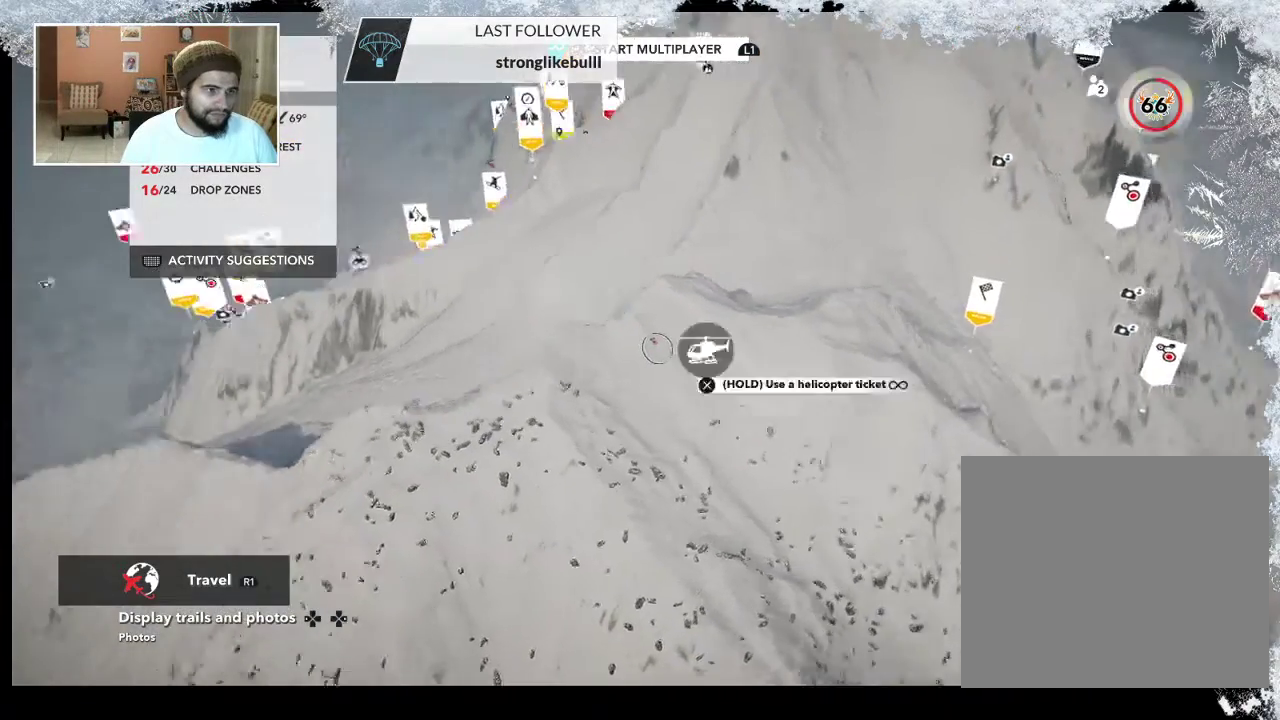
{"buttons": ["R2"], "left_stick": "up-left", "right_stick": "left", "events": [[67, "left_stick", "up-left"], [167, "left_stick", "center"], [367, "left_stick", "up-left"]]}
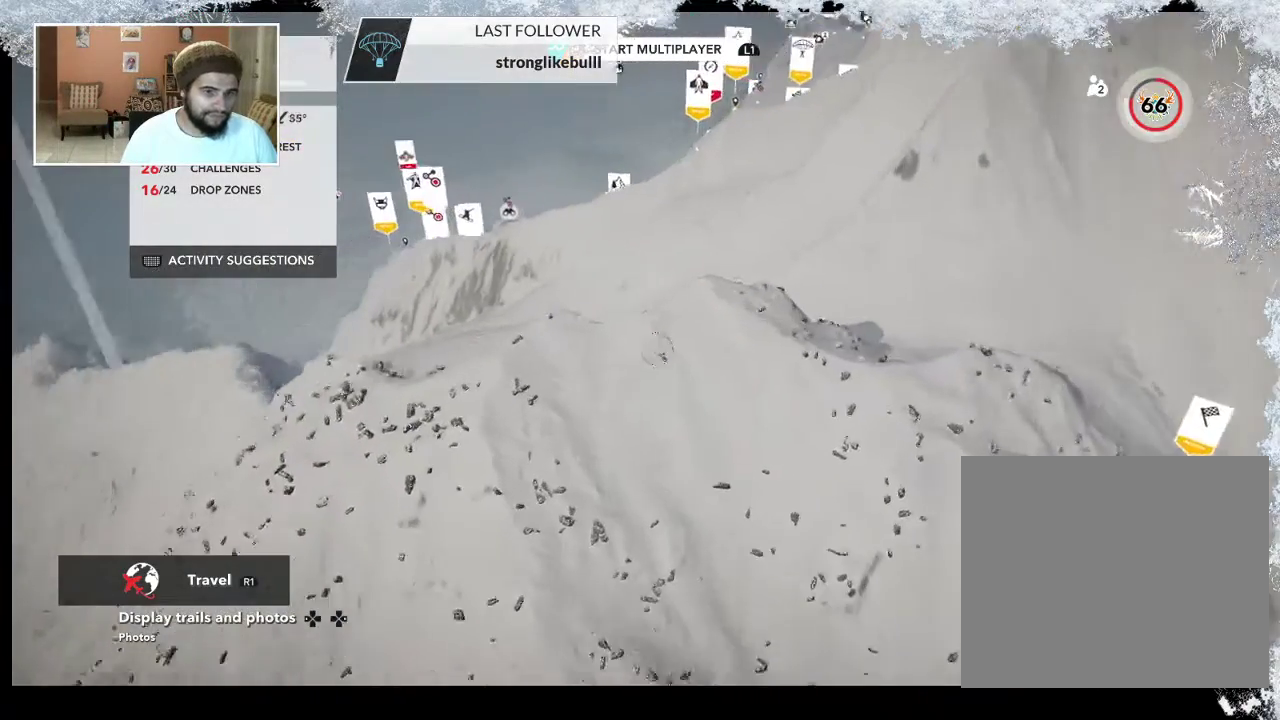
{"buttons": ["R2"], "left_stick": "center", "right_stick": "center", "events": [[67, "right_stick", "center"], [133, "left_stick", "left"], [333, "left_stick", "center"]]}
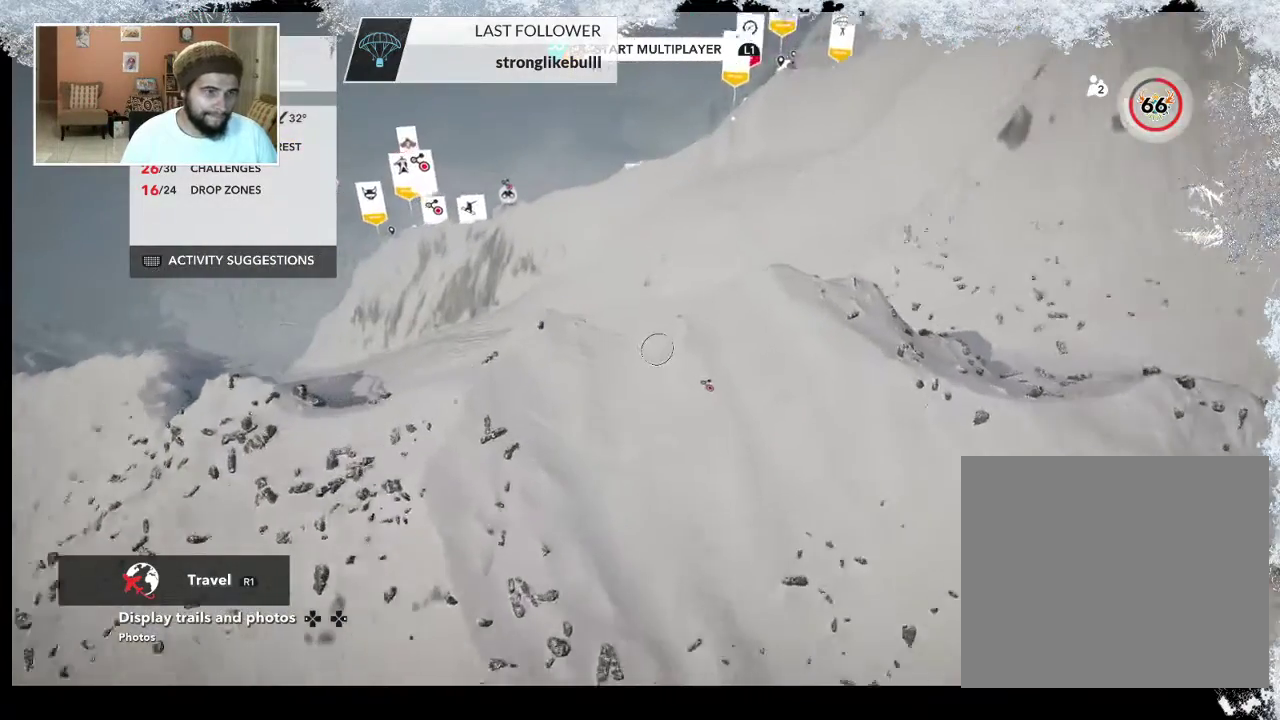
{"buttons": [], "left_stick": "center", "right_stick": "center", "events": [[33, "left_stick", "up-left"], [267, "left_stick", "center"], [367, "R2", "up"]]}
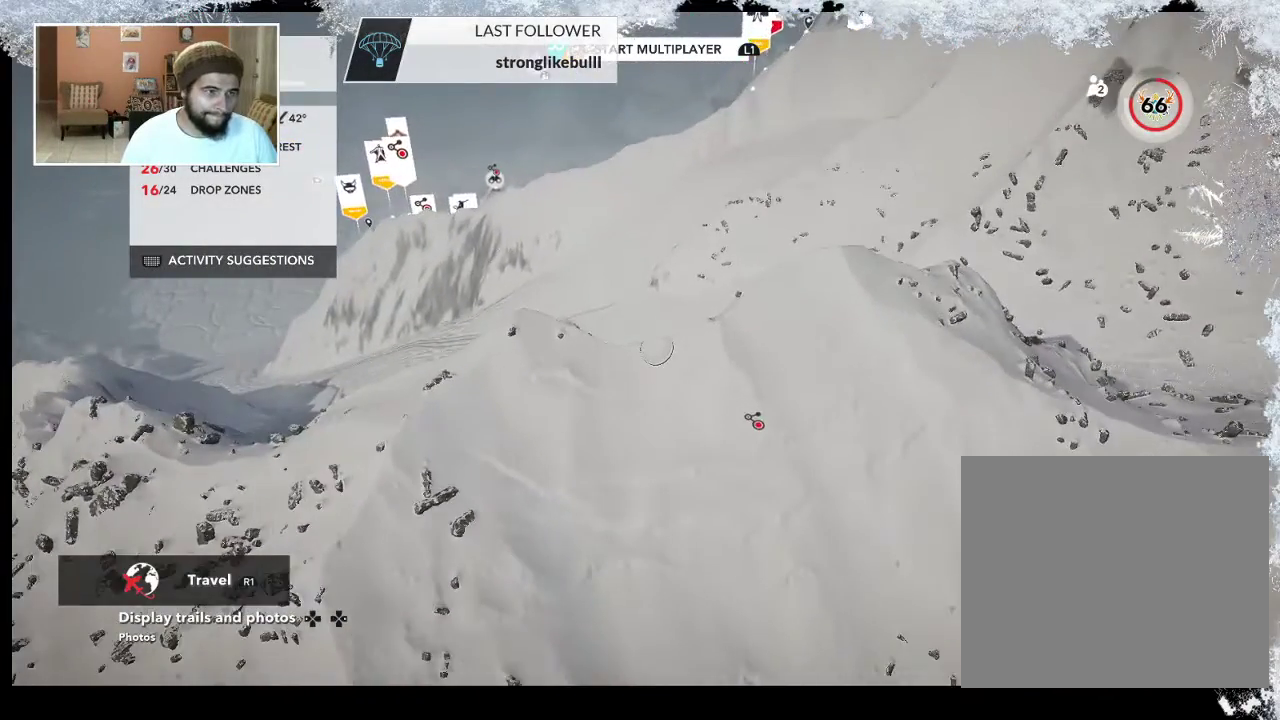
{"buttons": [], "left_stick": "up-right", "right_stick": "down-right", "events": [[133, "right_stick", "down-right"], [500, "left_stick", "up-right"]]}
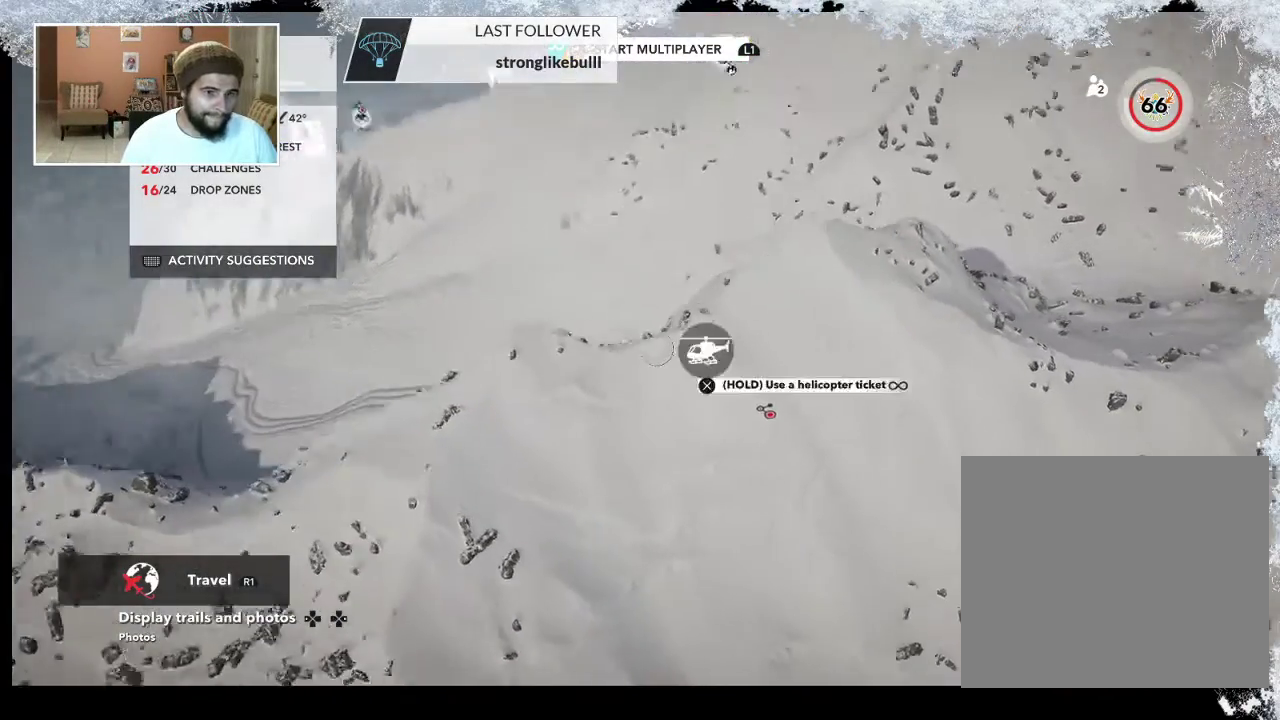
{"buttons": [], "left_stick": "up-right", "right_stick": "down-right", "events": []}
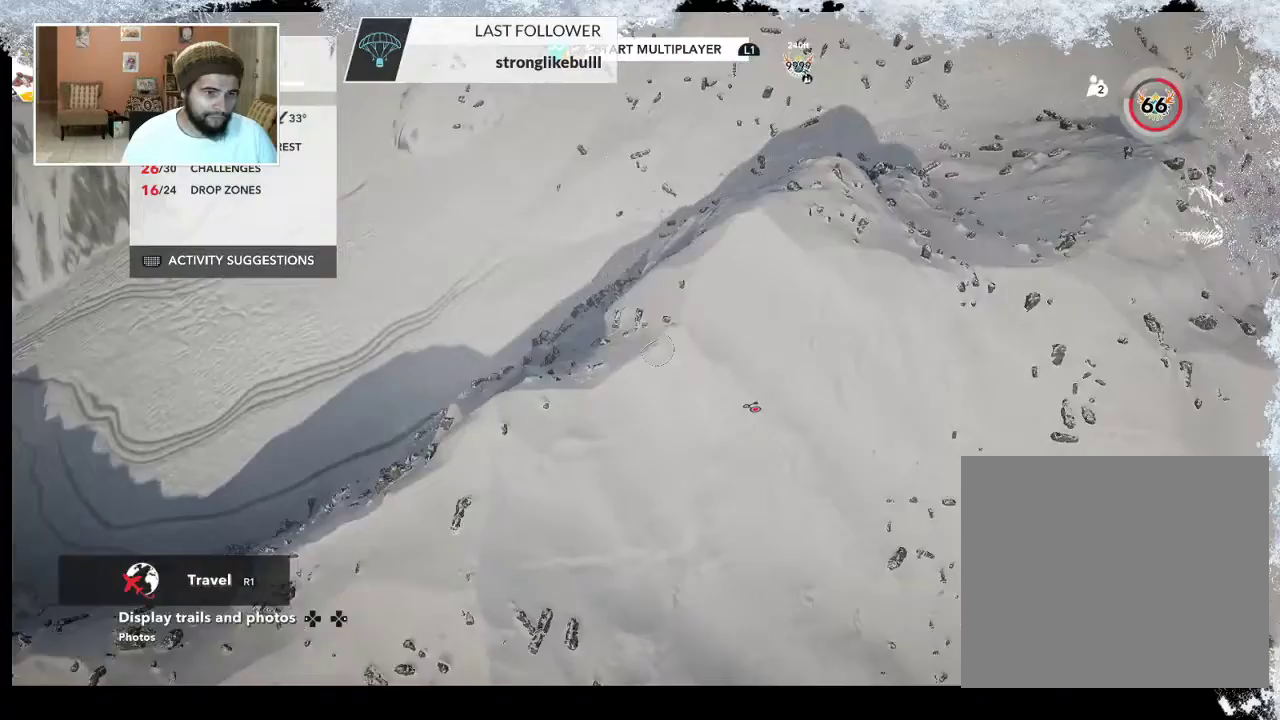
{"buttons": [], "left_stick": "up-right", "right_stick": "right", "events": [[167, "right_stick", "right"]]}
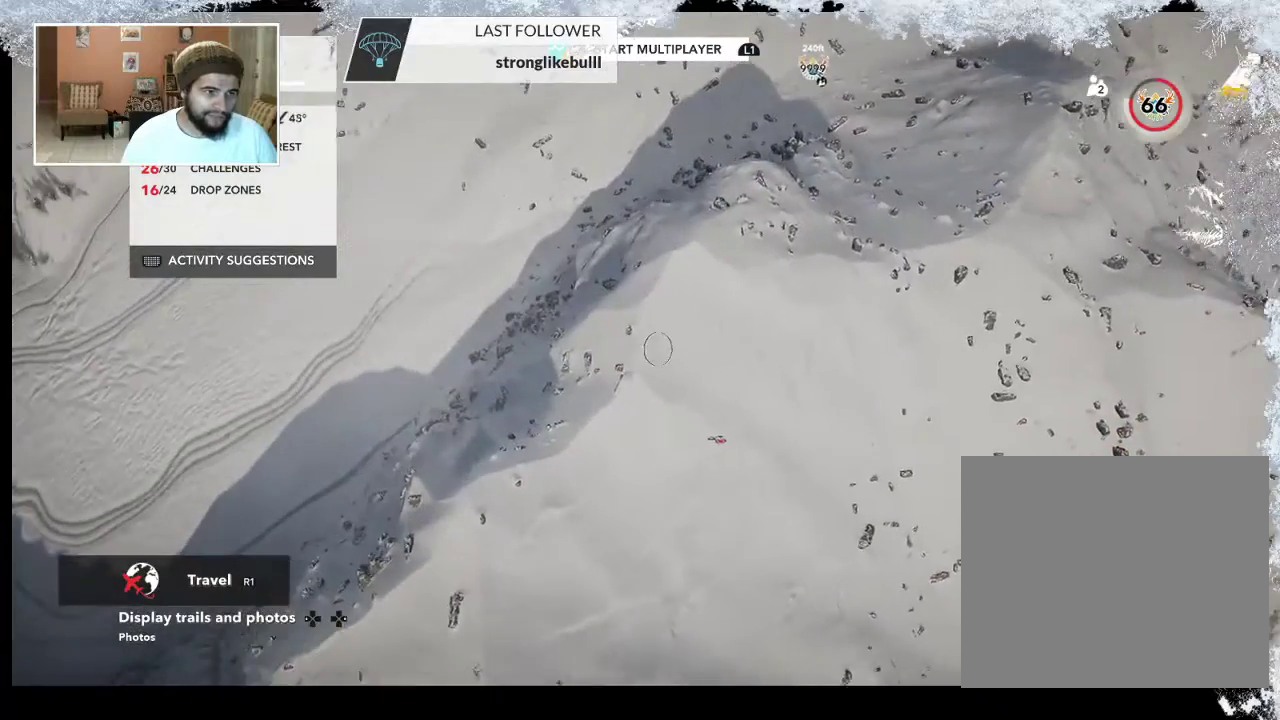
{"buttons": [], "left_stick": "up-right", "right_stick": "center", "events": [[133, "right_stick", "center"]]}
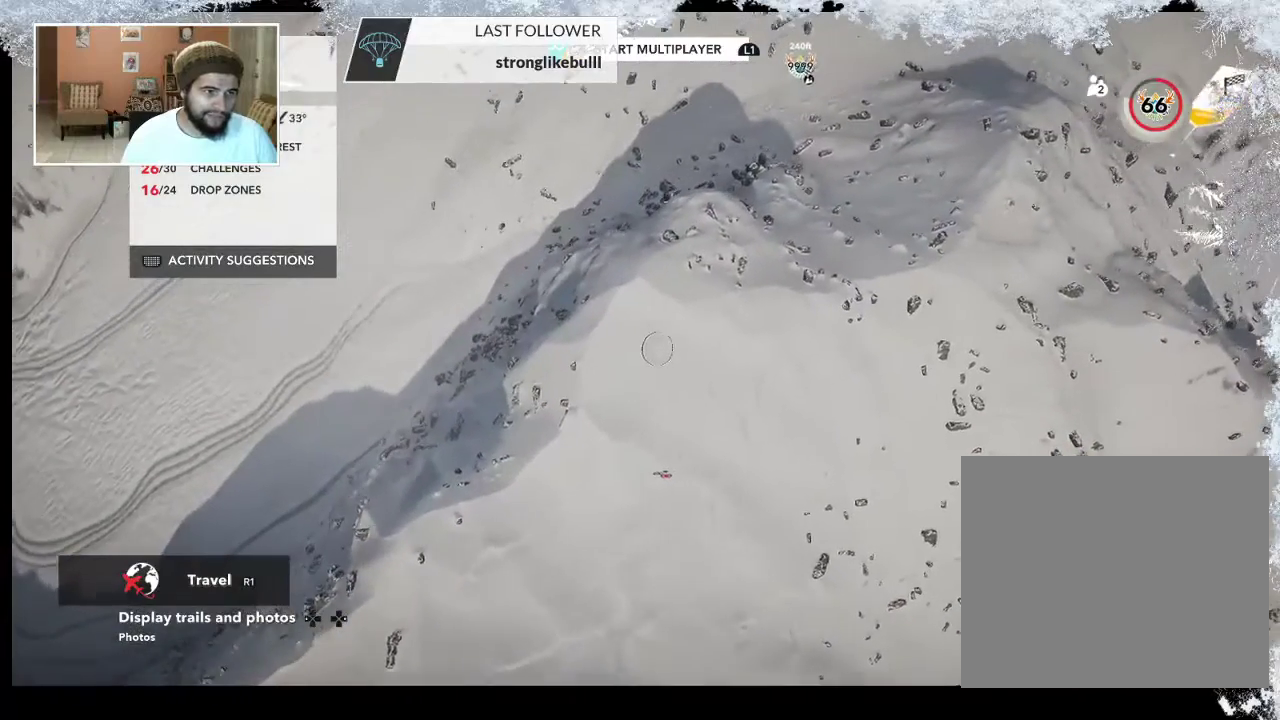
{"buttons": [], "left_stick": "center", "right_stick": "center", "events": [[233, "left_stick", "center"]]}
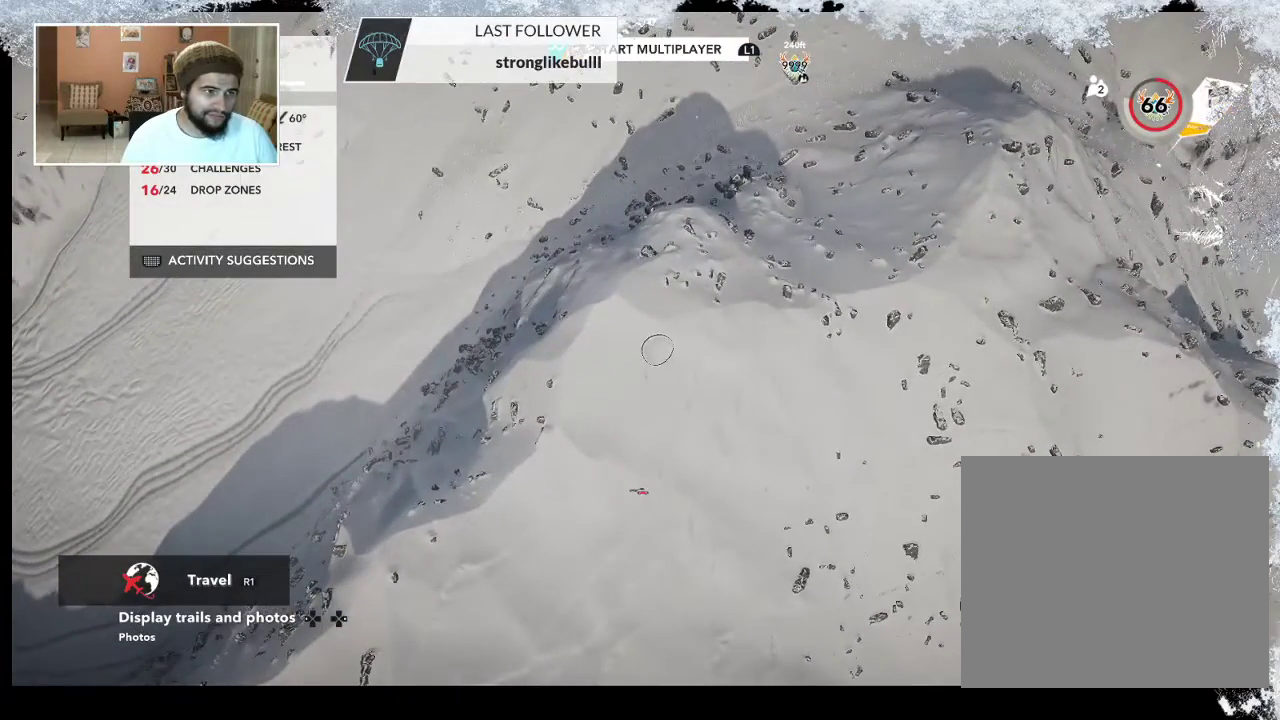
{"buttons": [], "left_stick": "down-left", "right_stick": "center", "events": [[233, "left_stick", "down-left"]]}
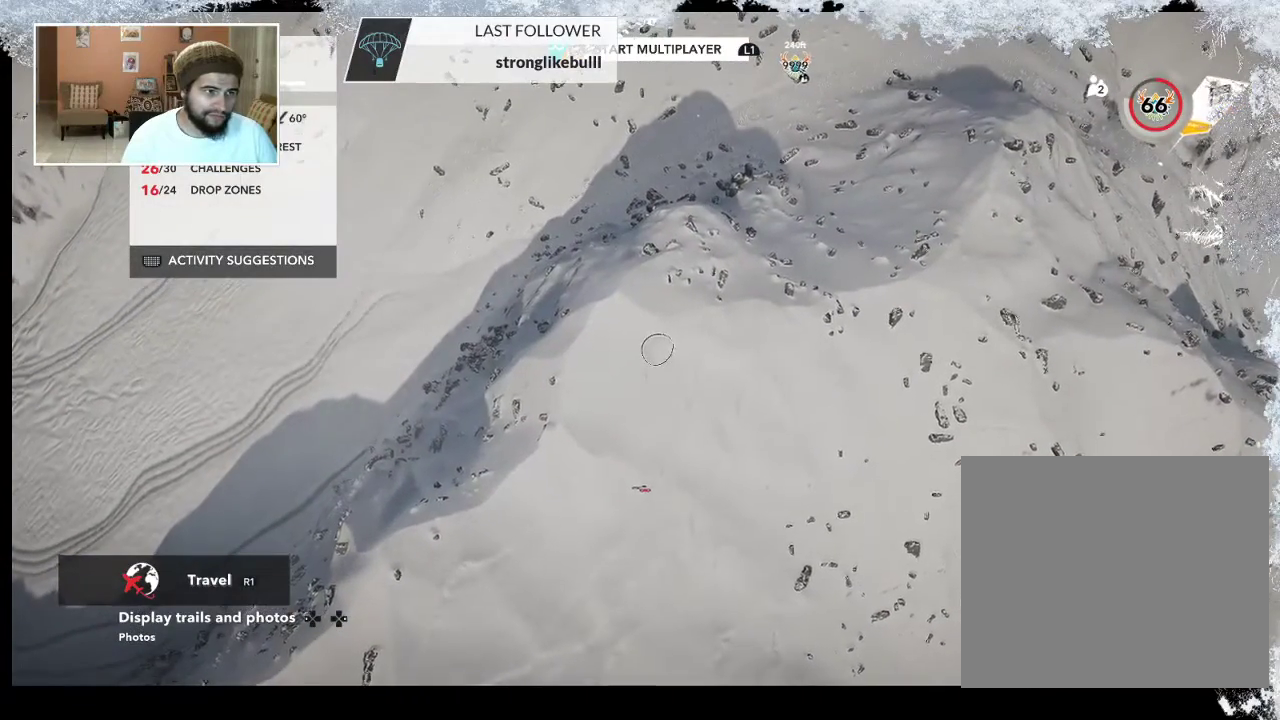
{"buttons": [], "left_stick": "down-left", "right_stick": "center", "events": []}
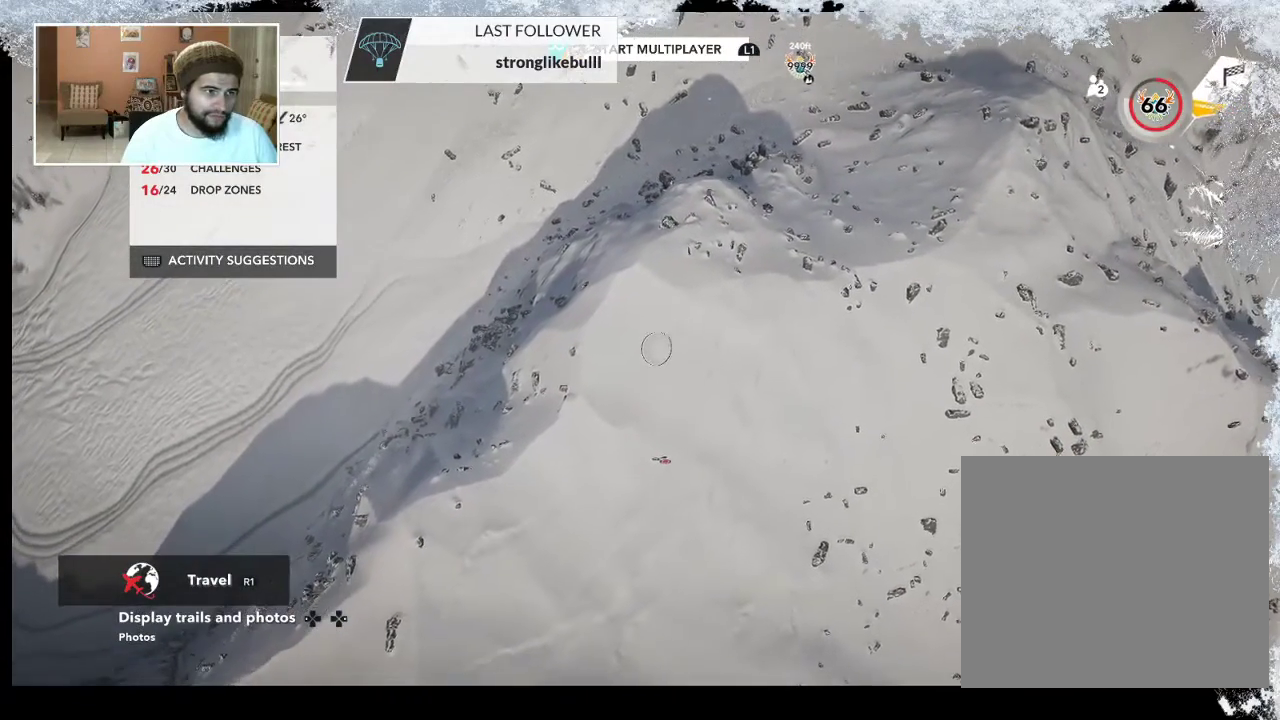
{"buttons": [], "left_stick": "up-right", "right_stick": "center", "events": [[67, "left_stick", "center"], [233, "left_stick", "up-right"]]}
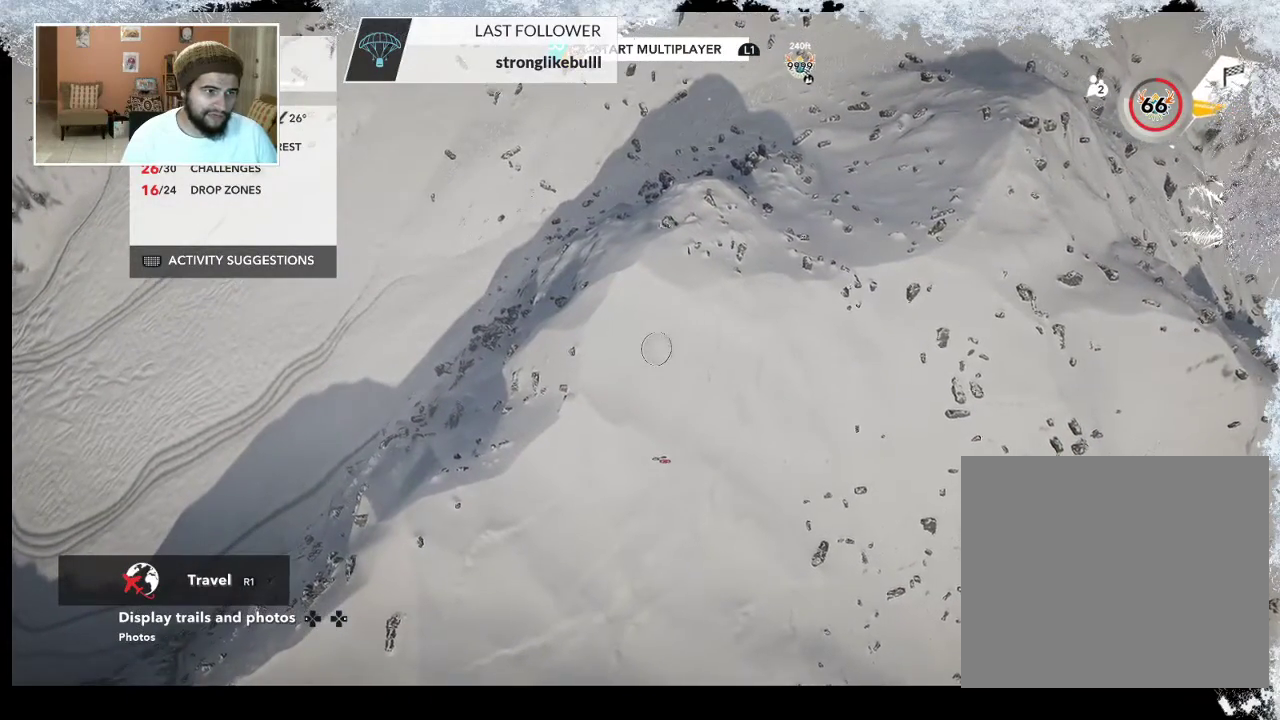
{"buttons": [], "left_stick": "center", "right_stick": "center", "events": [[400, "left_stick", "center"]]}
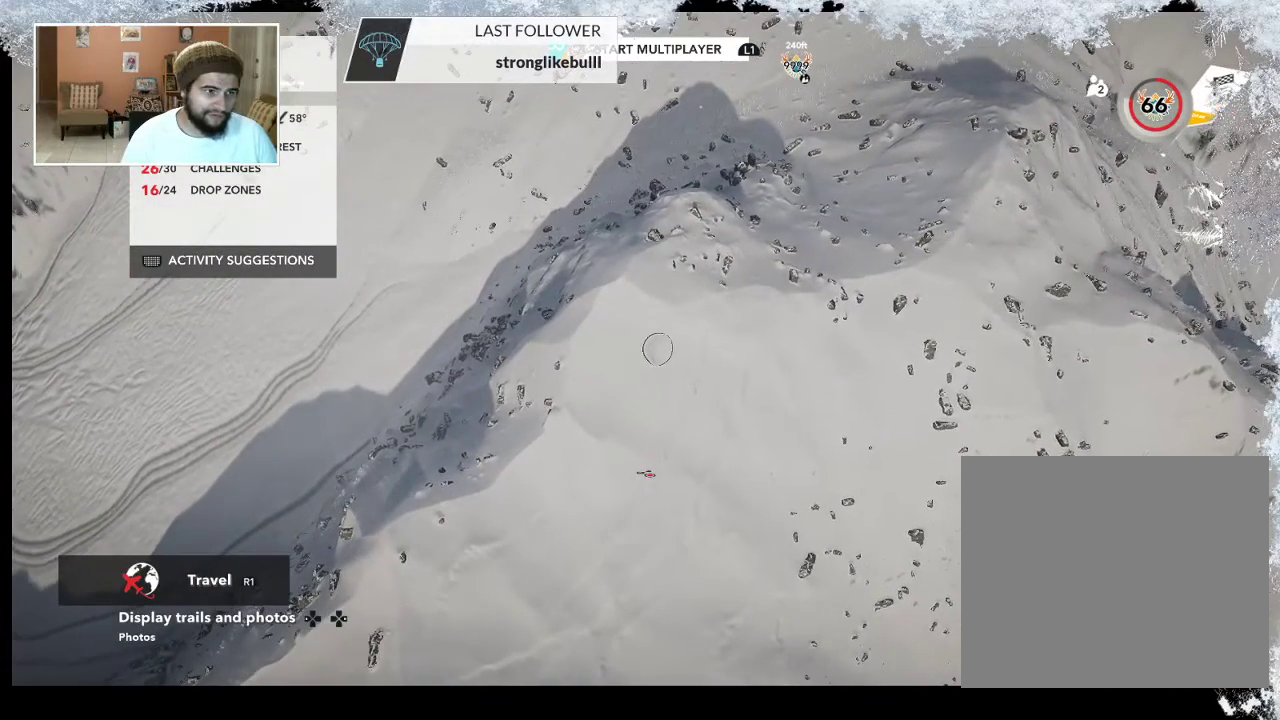
{"buttons": [], "left_stick": "center", "right_stick": "center", "events": []}
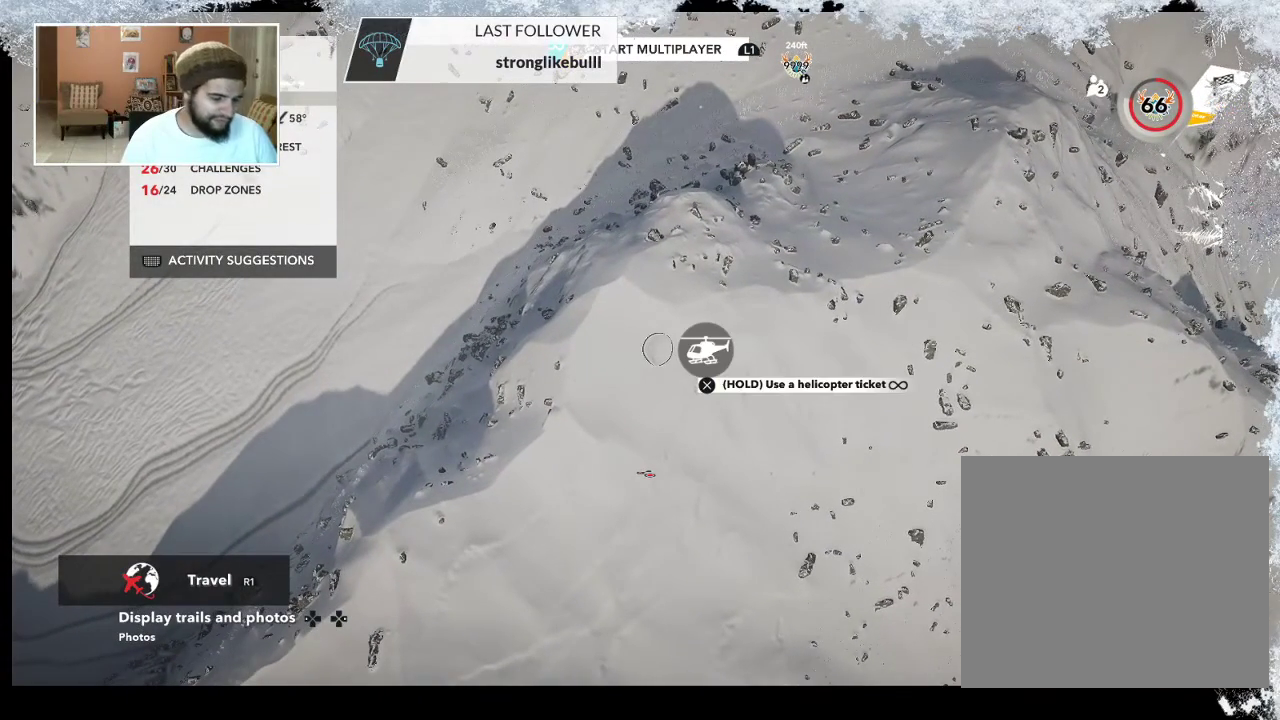
{"buttons": [], "left_stick": "center", "right_stick": "center", "events": [[267, "R3", "down"], [400, "R3", "up"]]}